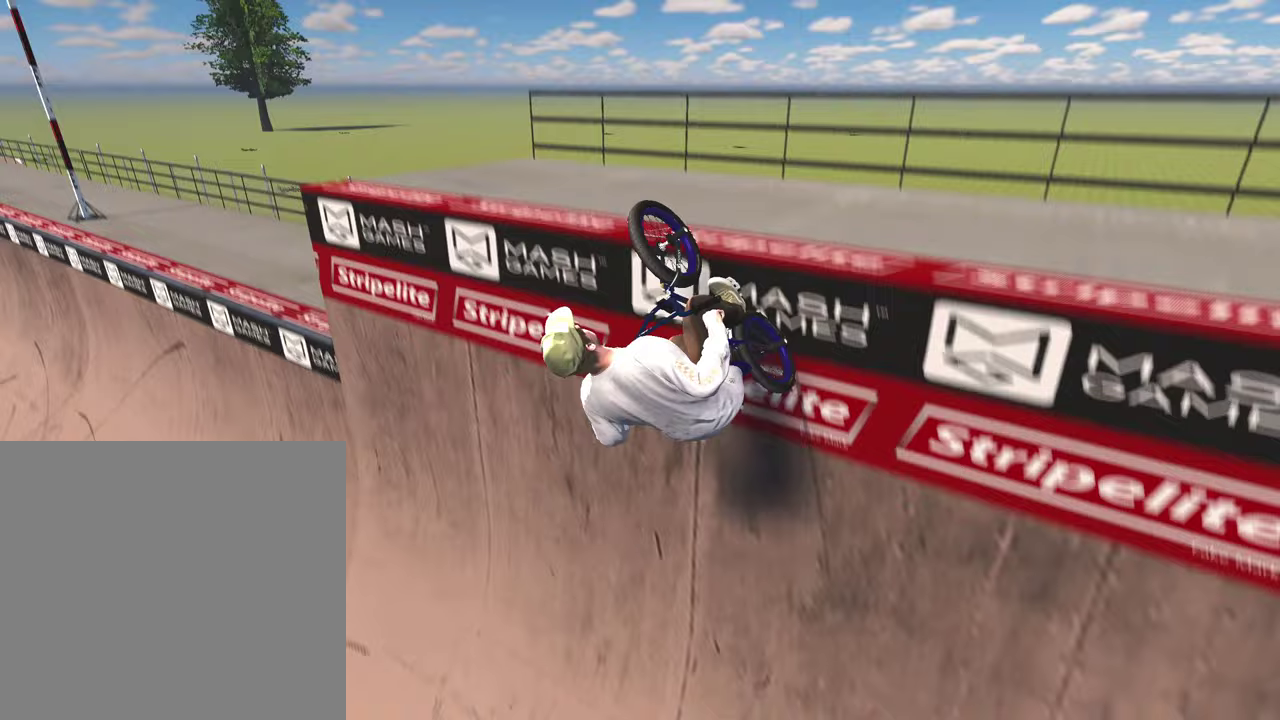
Gameplay with a controller (Xbox layout); each line is a JSON object with the inputs held at the frame after it (dt_ms = milliseconds from this image to that frame). "events" lists button and stick changes between this image and that frame as [ms after this image, input, new state], when the widget could be followed in between.
{"dt_ms": 500, "buttons": [], "left_stick": "center", "right_stick": "up-left", "events": [[117, "right_stick", "down"], [167, "L1", "down"], [167, "right_stick", "down-left"], [283, "right_stick", "left"], [400, "right_stick", "up-left"], [483, "L1", "up"]]}
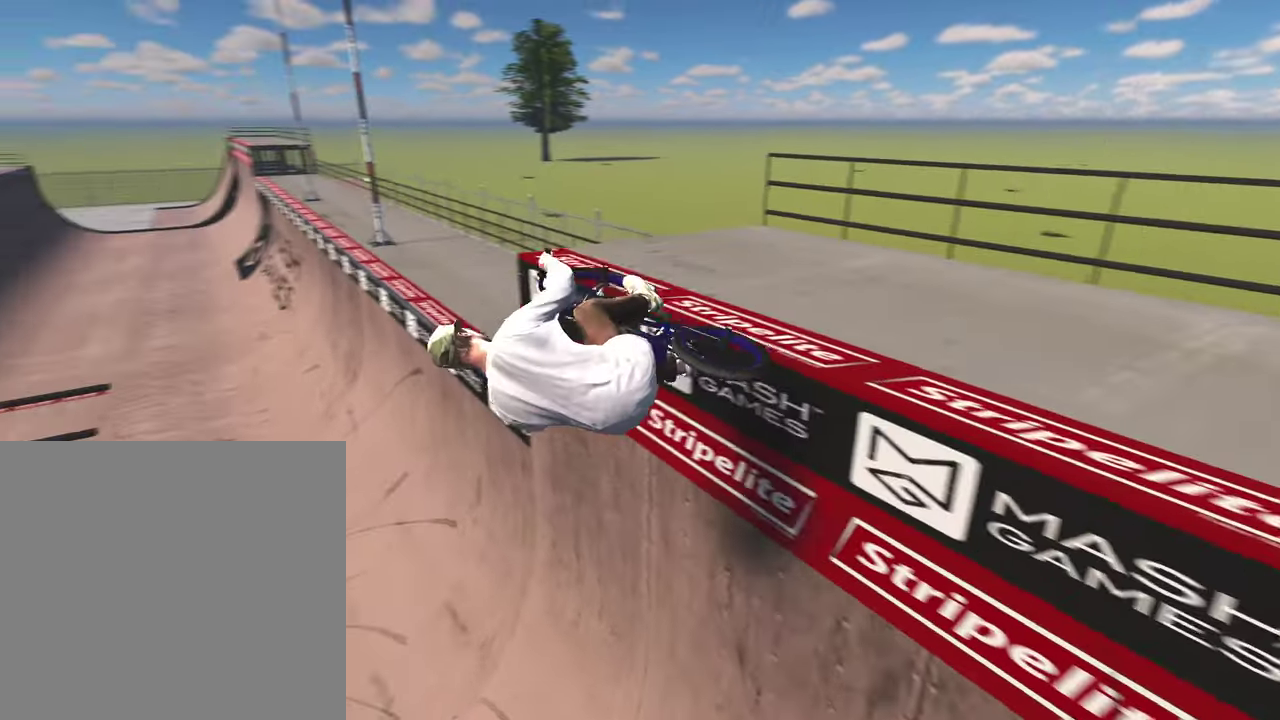
{"dt_ms": 300, "buttons": [], "left_stick": "center", "right_stick": "center", "events": [[50, "right_stick", "center"]]}
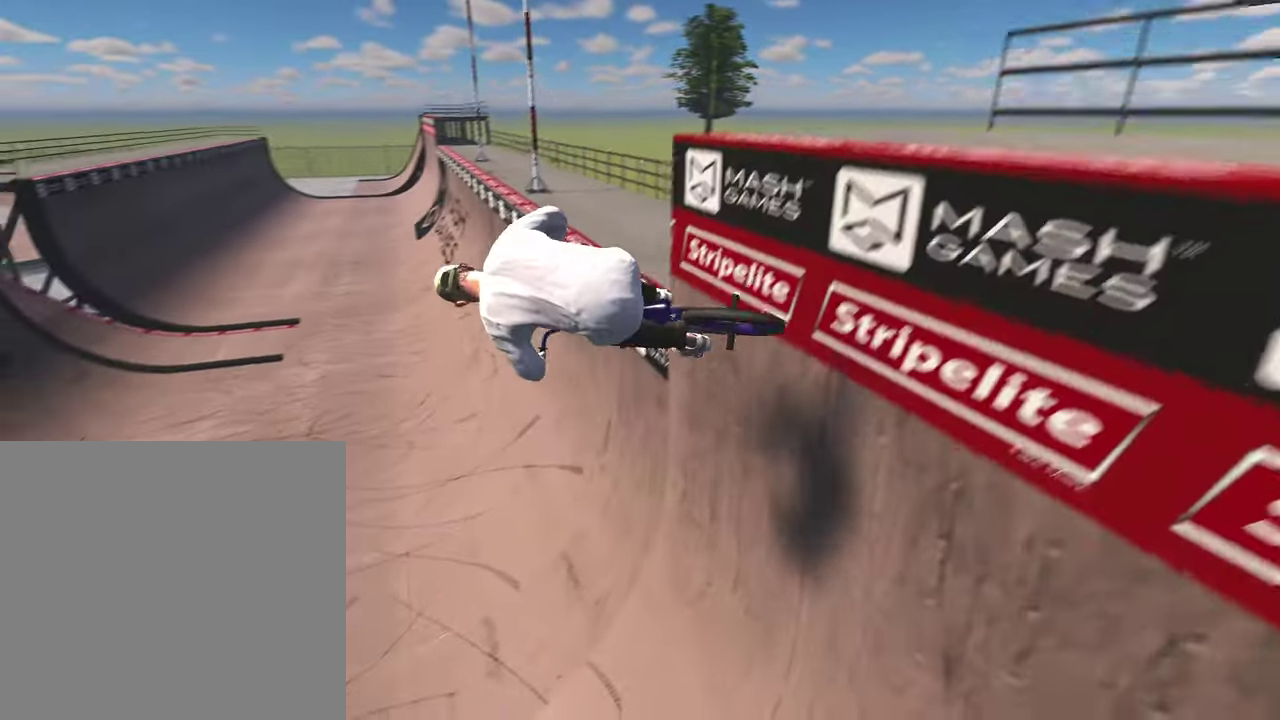
{"dt_ms": 900, "buttons": [], "left_stick": "up", "right_stick": "down", "events": [[400, "left_stick", "down"], [433, "right_stick", "down"], [667, "left_stick", "up"]]}
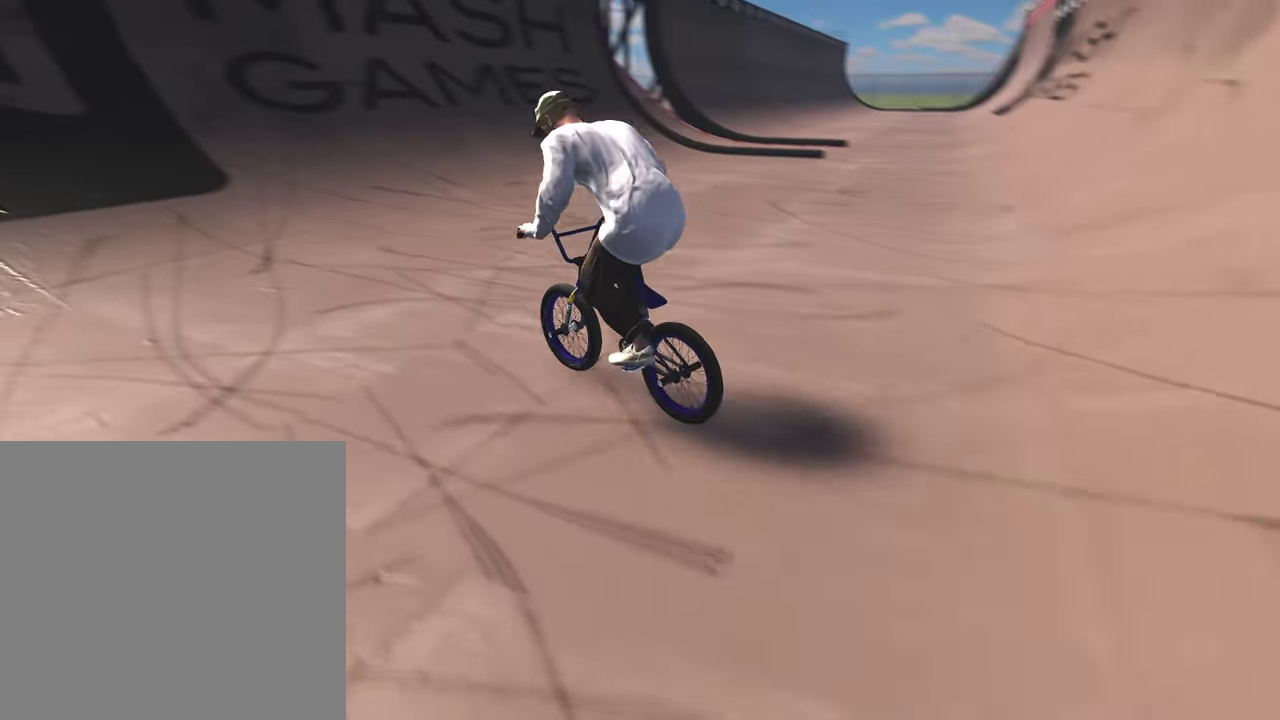
{"dt_ms": 300, "buttons": [], "left_stick": "down", "right_stick": "down", "events": [[17, "left_stick", "center"], [267, "left_stick", "down"]]}
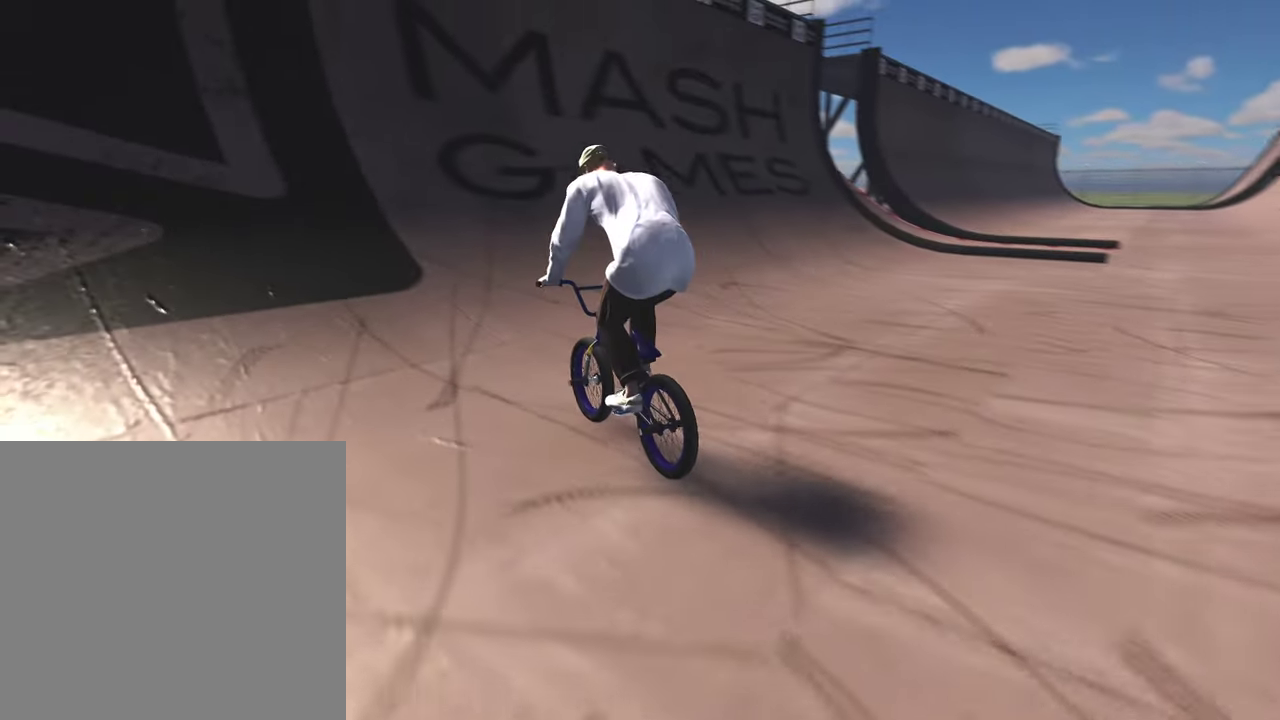
{"dt_ms": 500, "buttons": [], "left_stick": "up-right", "right_stick": "down", "events": [[267, "left_stick", "up"], [450, "left_stick", "up-right"]]}
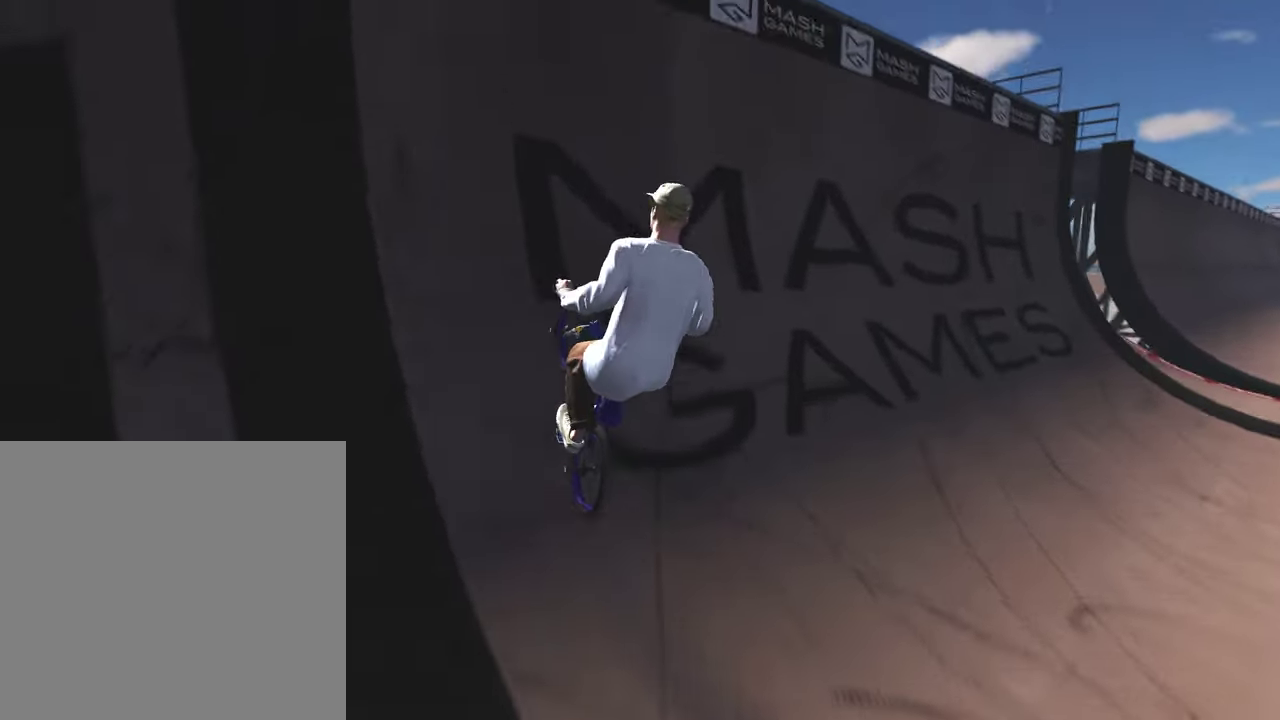
{"dt_ms": 500, "buttons": [], "left_stick": "center", "right_stick": "center", "events": [[150, "left_stick", "right"], [150, "right_stick", "up"], [300, "left_stick", "center"], [300, "right_stick", "center"]]}
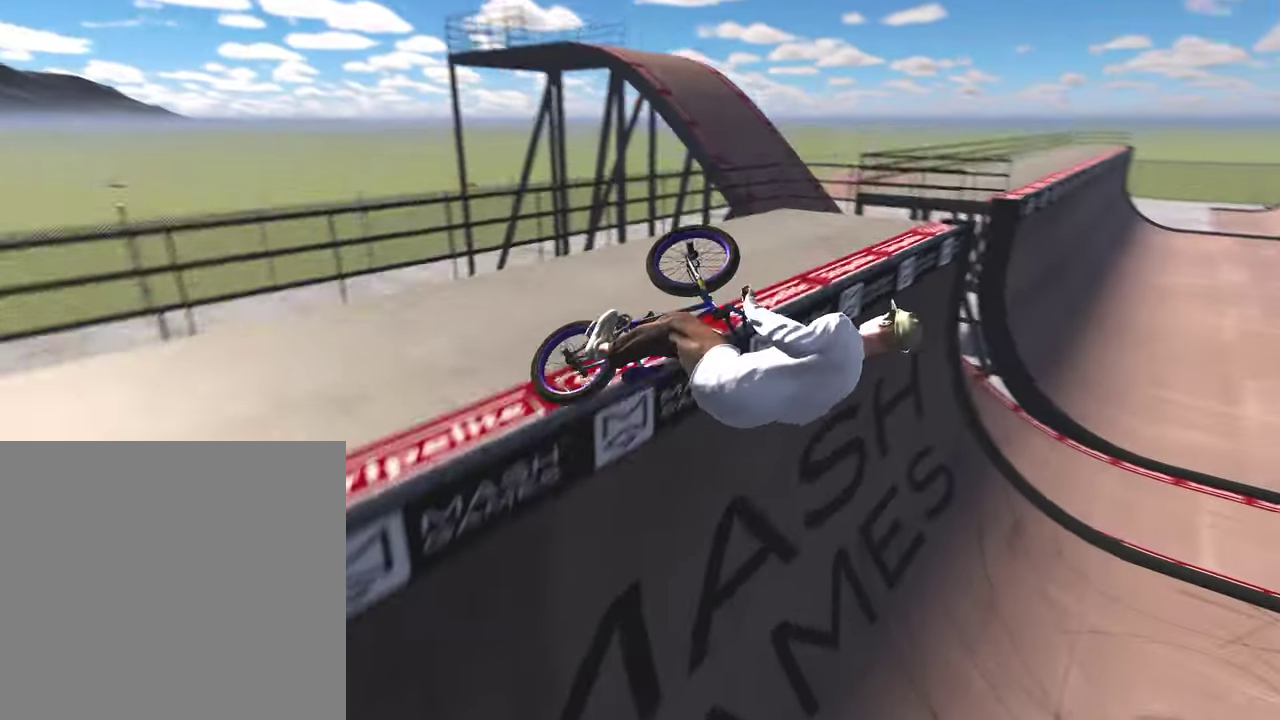
{"dt_ms": 400, "buttons": ["L1"], "left_stick": "center", "right_stick": "up", "events": [[67, "right_stick", "down-left"], [83, "L1", "down"], [167, "right_stick", "left"], [217, "right_stick", "up-left"], [367, "right_stick", "up"]]}
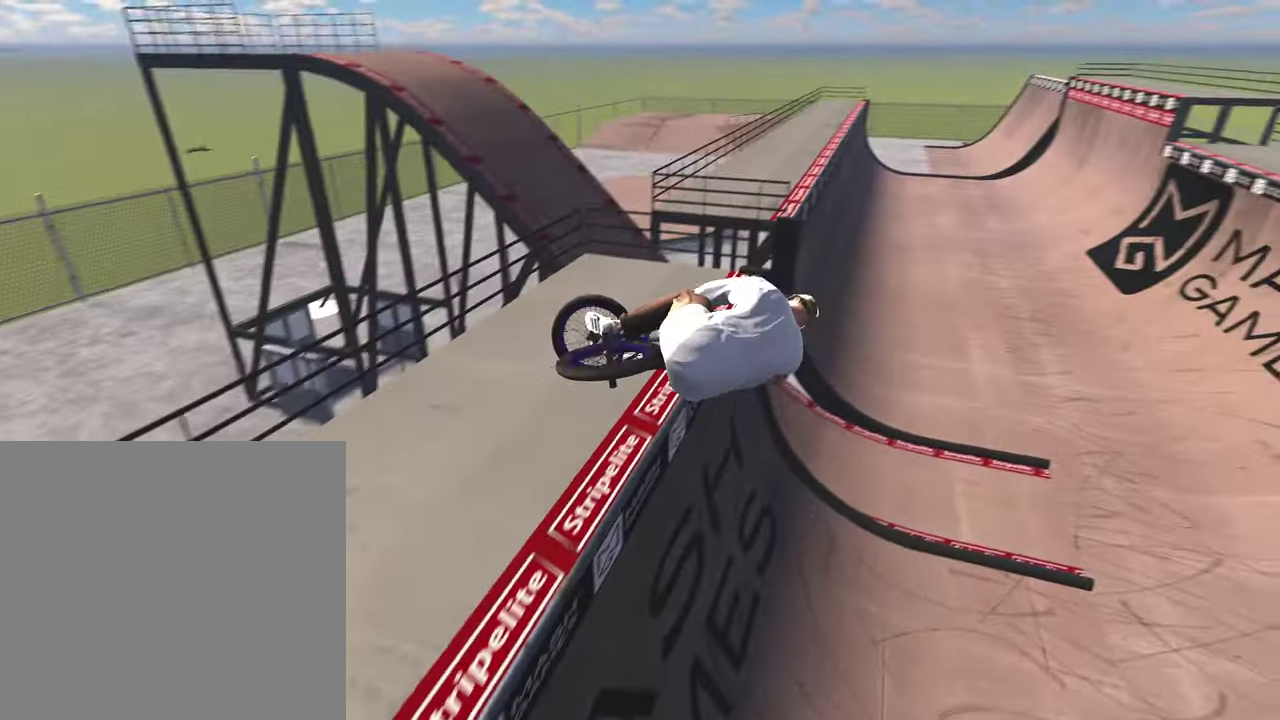
{"dt_ms": 800, "buttons": [], "left_stick": "down", "right_stick": "down"}
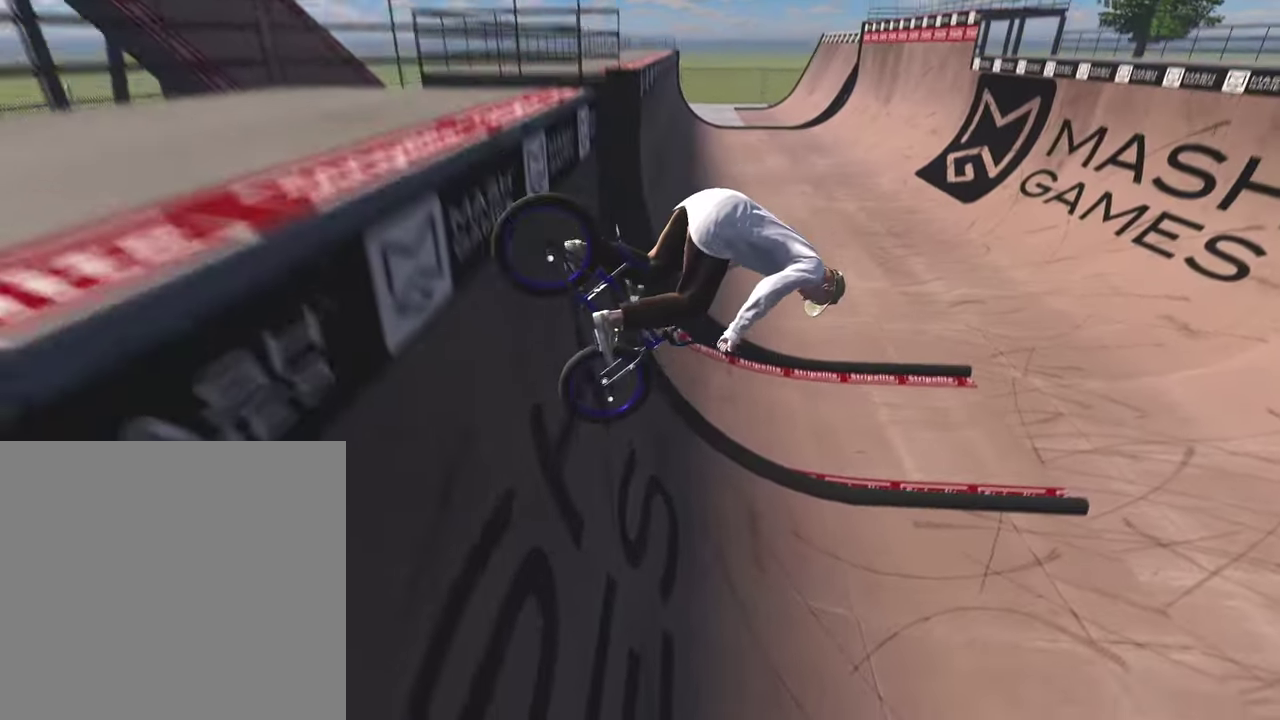
{"dt_ms": 300, "buttons": [], "left_stick": "up", "right_stick": "down"}
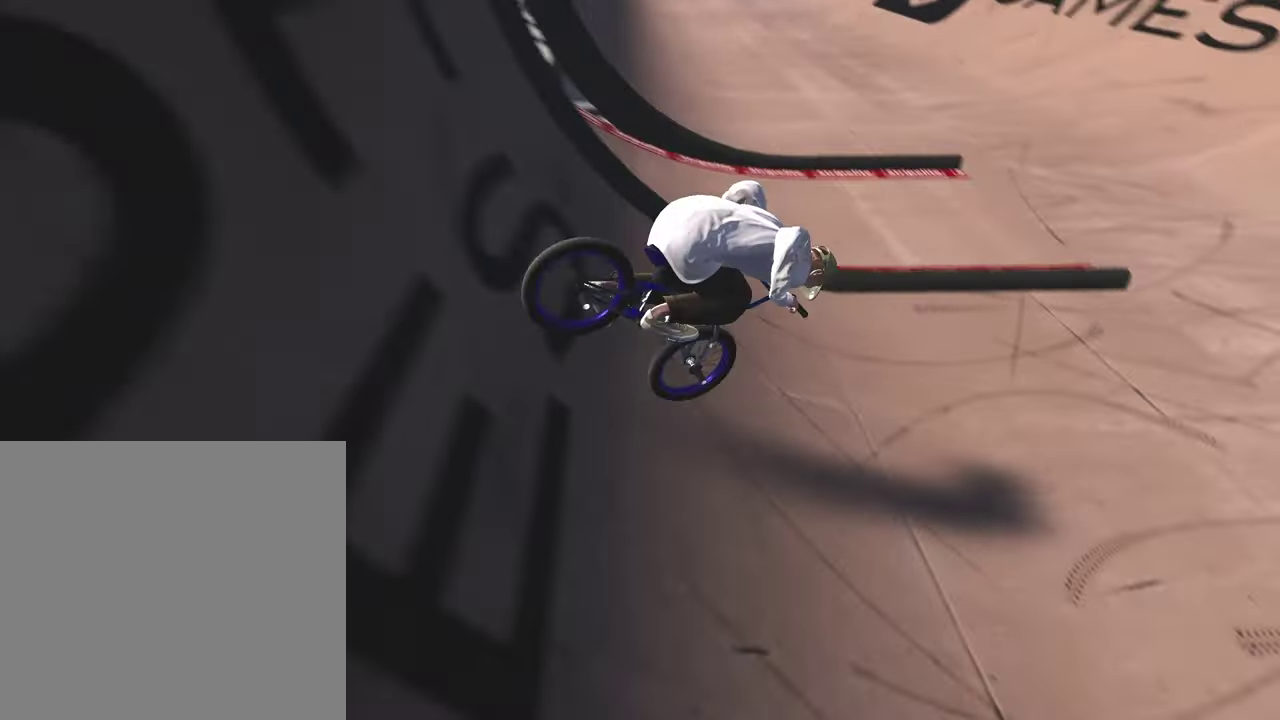
{"dt_ms": 700, "buttons": [], "left_stick": "down", "right_stick": "down", "events": [[267, "left_stick", "center"], [583, "left_stick", "down"]]}
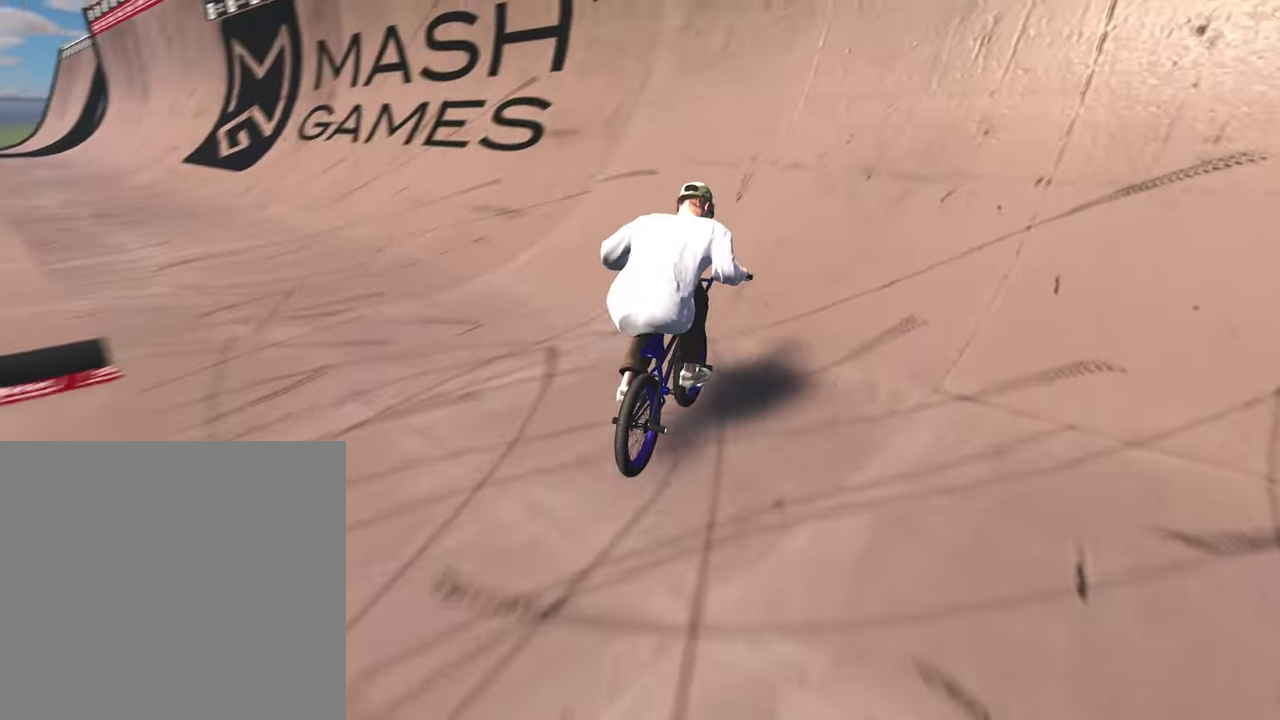
{"dt_ms": 300, "buttons": [], "left_stick": "up", "right_stick": "down", "events": [[183, "left_stick", "up"]]}
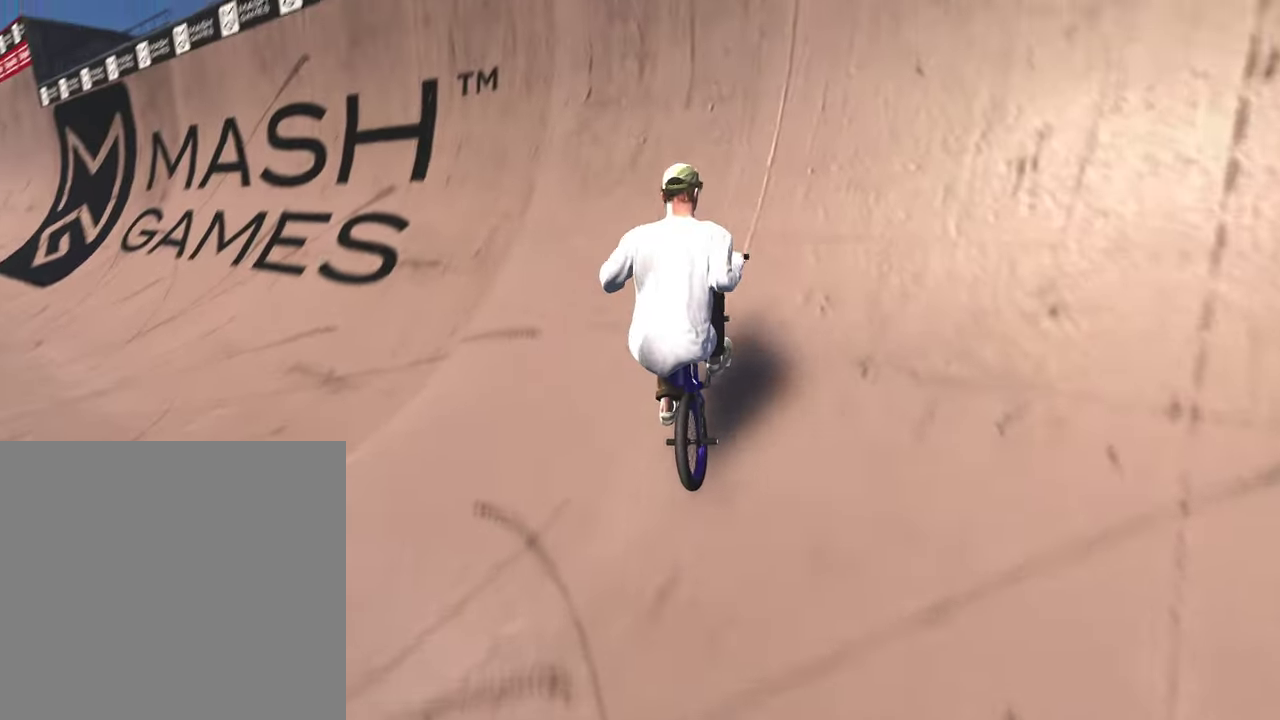
{"dt_ms": 600, "buttons": [], "left_stick": "center", "right_stick": "center", "events": [[200, "left_stick", "up-left"], [267, "left_stick", "center"], [267, "right_stick", "up"], [417, "right_stick", "center"]]}
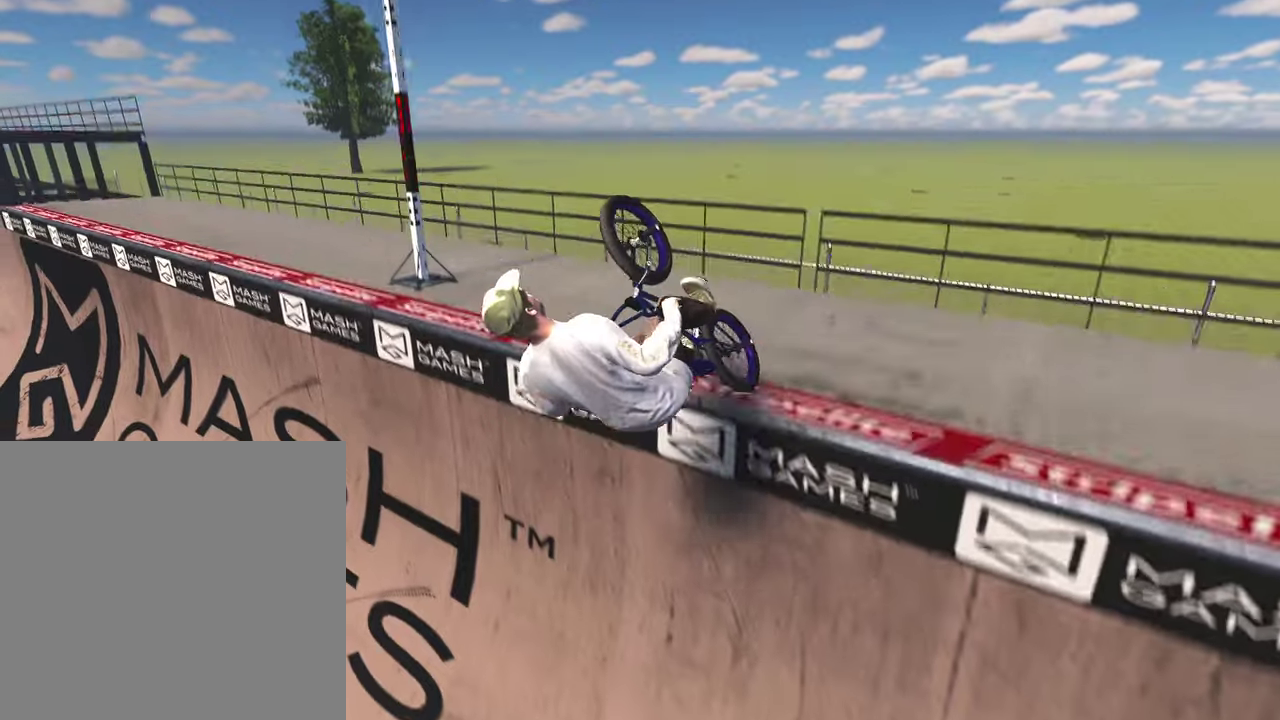
{"dt_ms": 400, "buttons": [], "left_stick": "center", "right_stick": "down", "events": [[217, "right_stick", "down"], [283, "R1", "down"], [400, "R1", "up"]]}
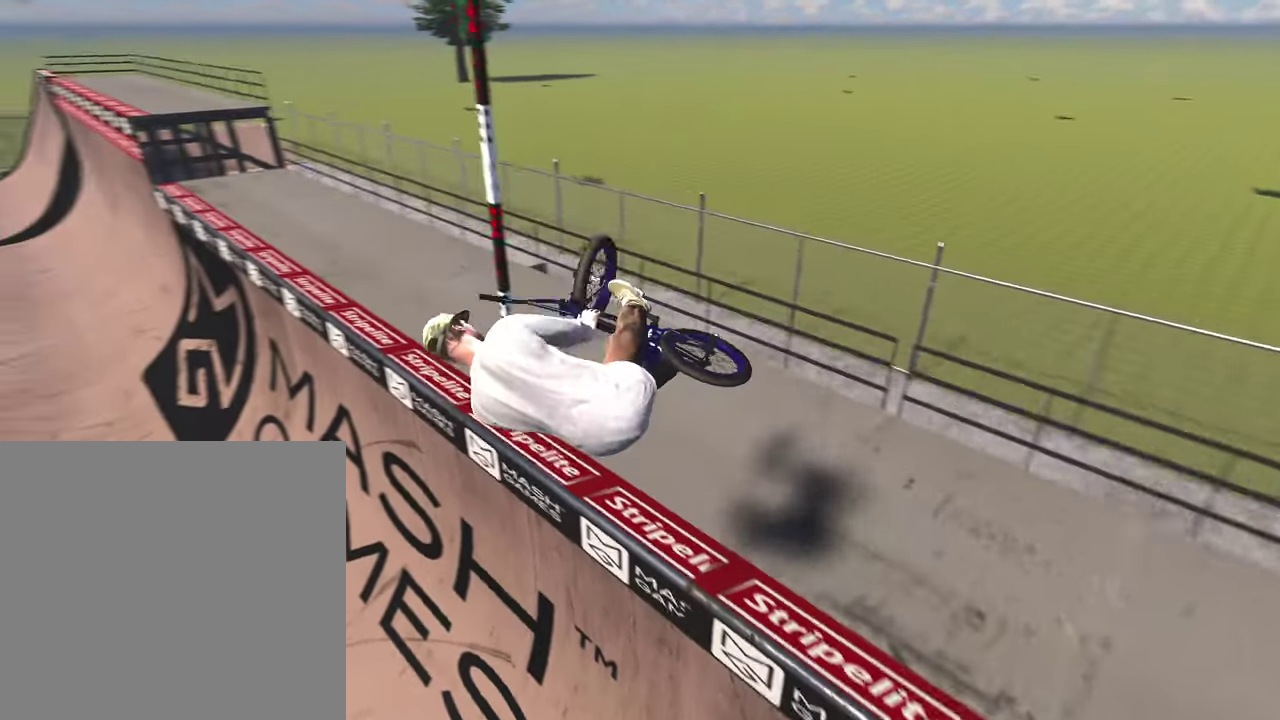
{"dt_ms": 500, "buttons": [], "left_stick": "center", "right_stick": "center", "events": [[250, "right_stick", "center"]]}
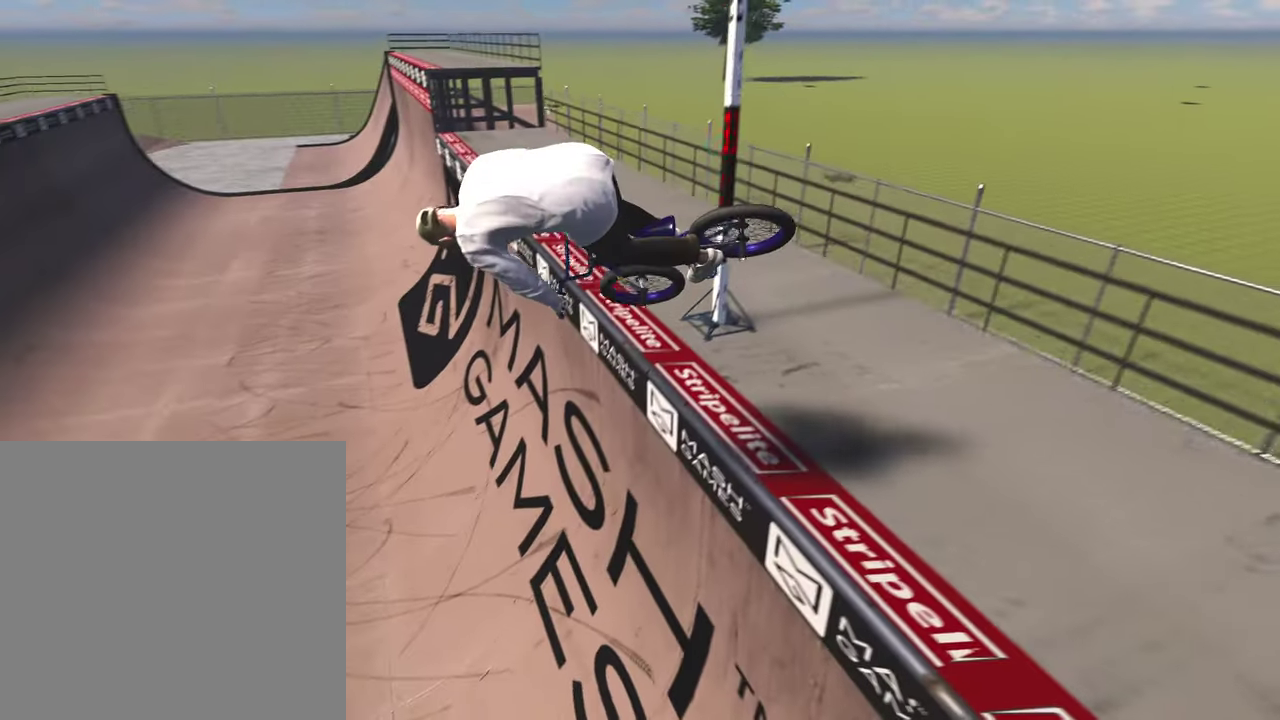
{"dt_ms": 600, "buttons": [], "left_stick": "down-right", "right_stick": "down", "events": [[250, "right_stick", "down"], [283, "left_stick", "down"], [583, "left_stick", "down-right"]]}
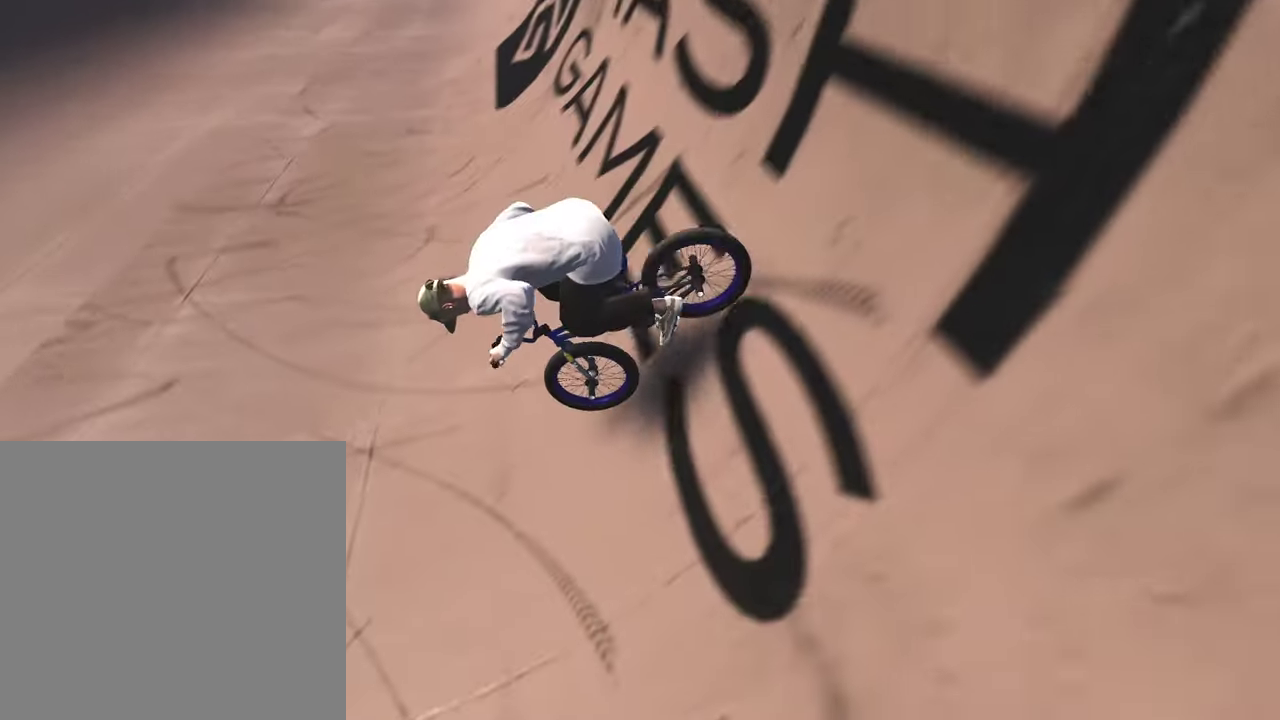
{"dt_ms": 400, "buttons": [], "left_stick": "center", "right_stick": "down", "events": [[67, "left_stick", "up"], [367, "left_stick", "center"]]}